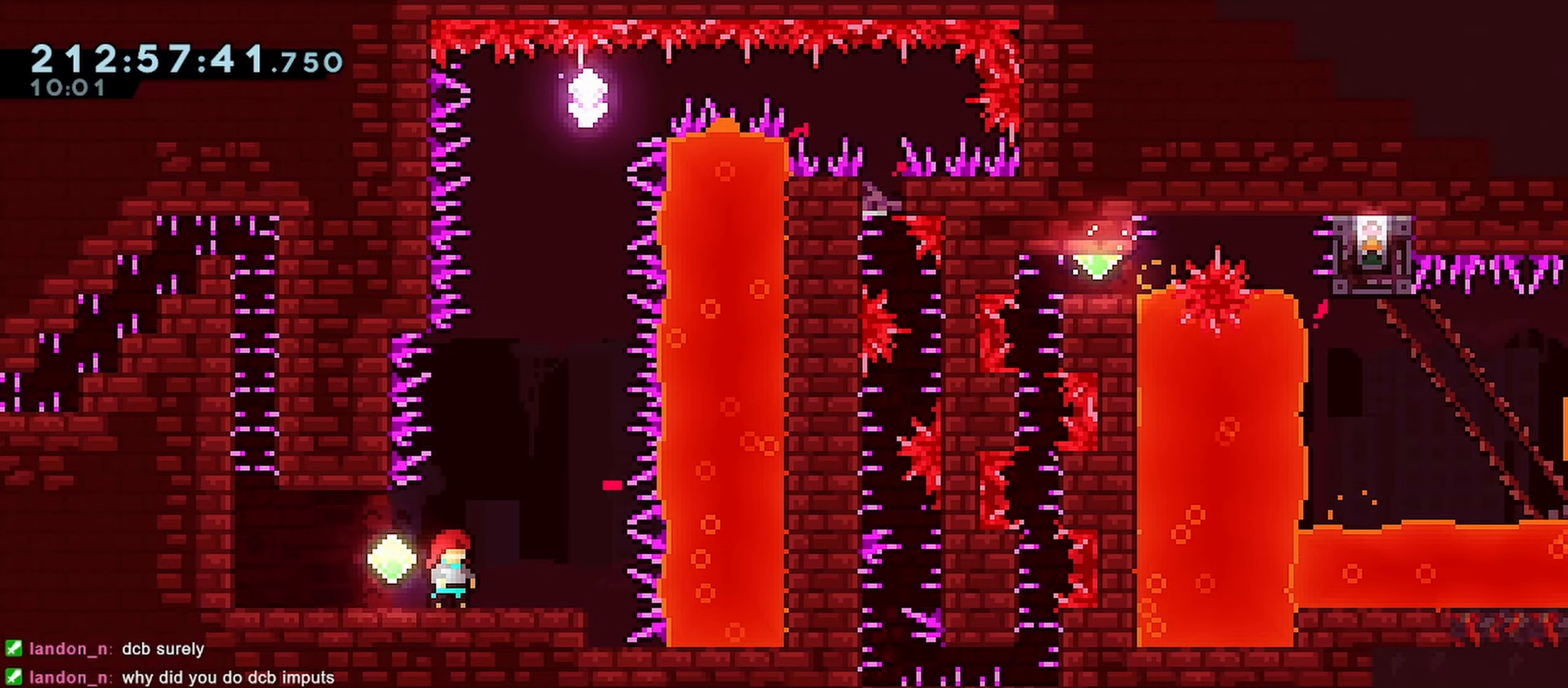
Gameplay with keyboard; each line is a JSON object with the keys held at the frame after it. "events" lists presses ("down") and releases ("up") of "dash", "demo", "down", "grab", "jump", "jump2", "left", "menu", "right" and "up" between this image and that frame as [ms after this image, input, new state], when the widget could be followed in between. No other keys are recorded. Mouse input is not recorded. Key names are as the overlay labels them; some are game actions (e.g. jump) rather than physical keys.
{"keys": ["jump", "right", "up"], "events": [[67, "up", "down"], [117, "dash", "down"], [350, "jump", "down"], [350, "right", "down"], [383, "dash", "up"]]}
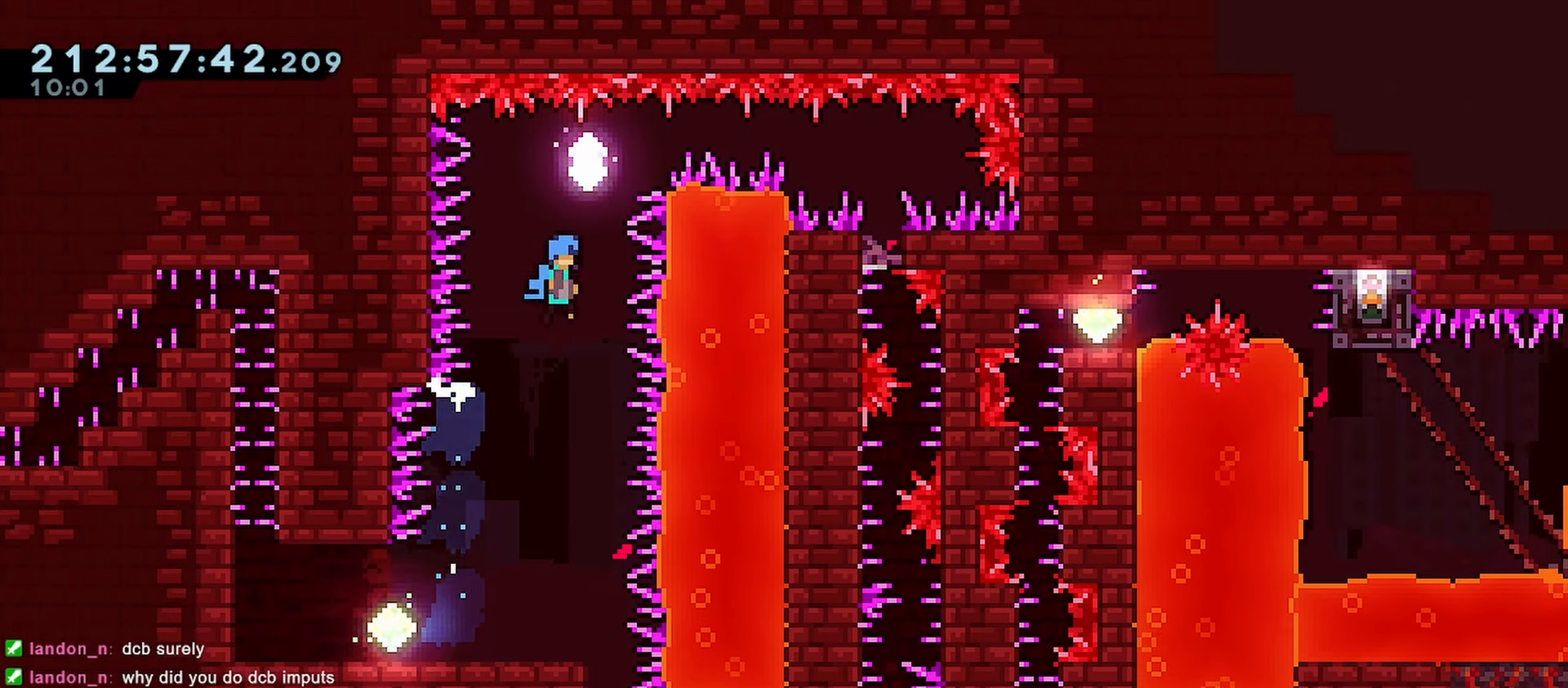
{"keys": [], "events": [[267, "demo", "down"], [267, "up", "up"], [367, "right", "up"], [400, "jump", "up"], [450, "demo", "up"]]}
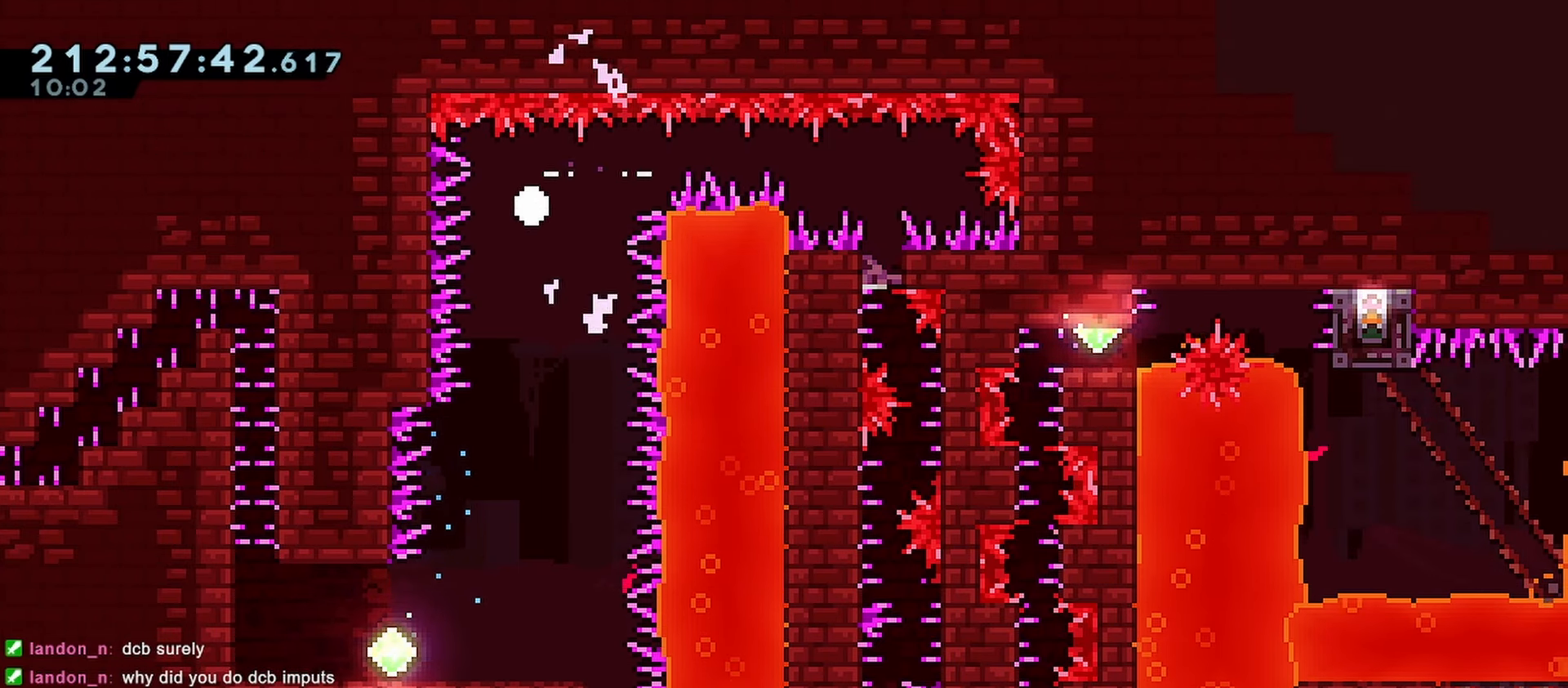
{"keys": [], "events": [[150, "jump", "down"], [183, "grab", "down"], [233, "dash", "down"], [233, "jump", "up"], [283, "dash", "up"], [283, "jump", "down"], [333, "grab", "up"], [417, "jump", "up"]]}
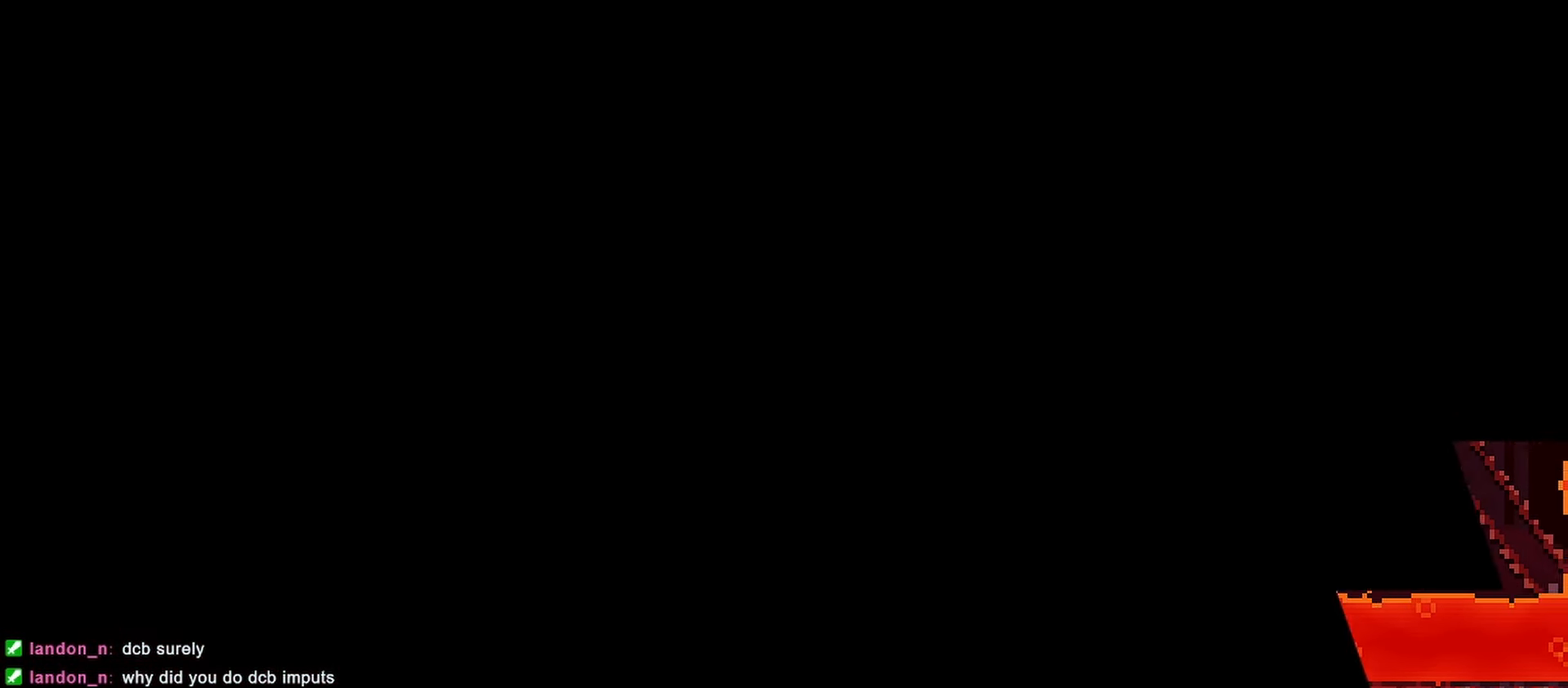
{"keys": [], "events": []}
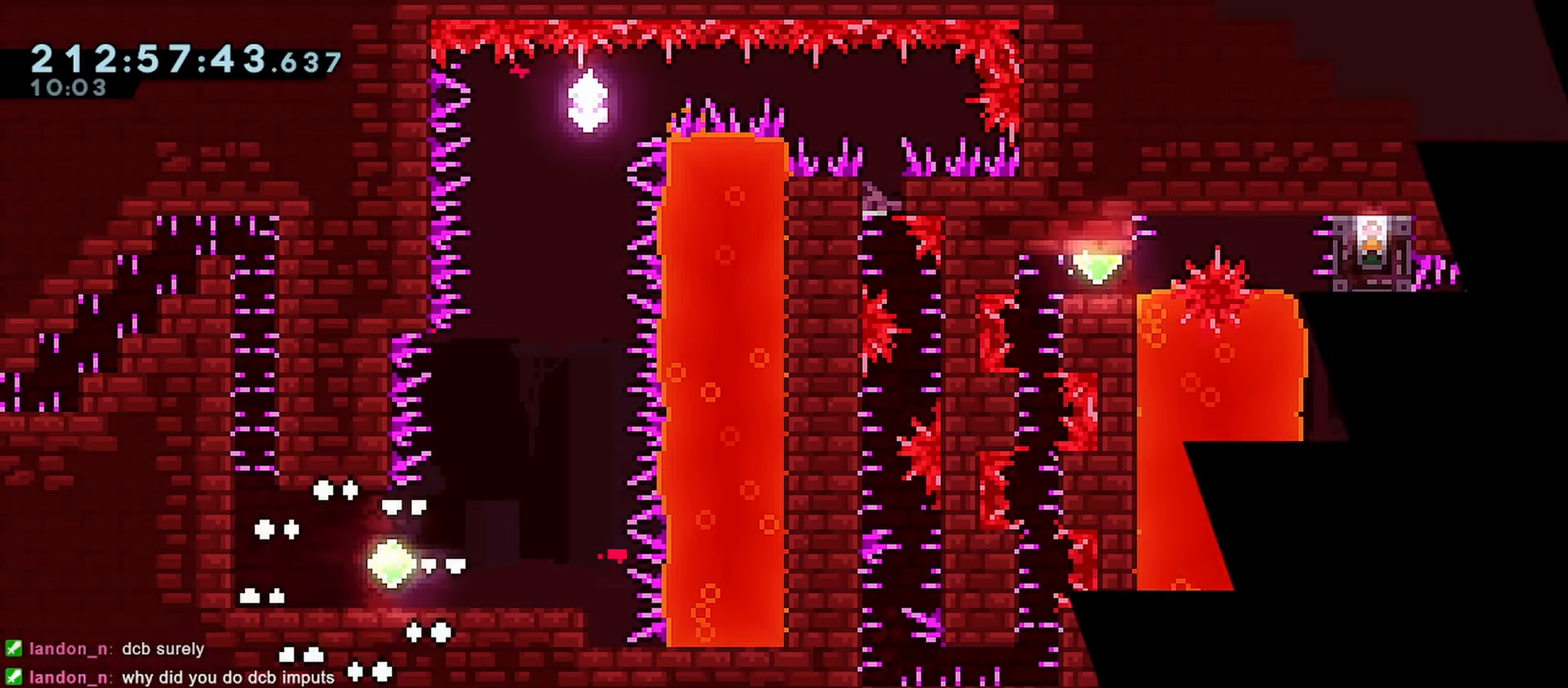
{"keys": ["grab", "up"], "events": [[33, "up", "down"], [217, "grab", "down"], [217, "jump", "down"], [217, "left", "down"], [450, "jump", "up"], [500, "left", "up"]]}
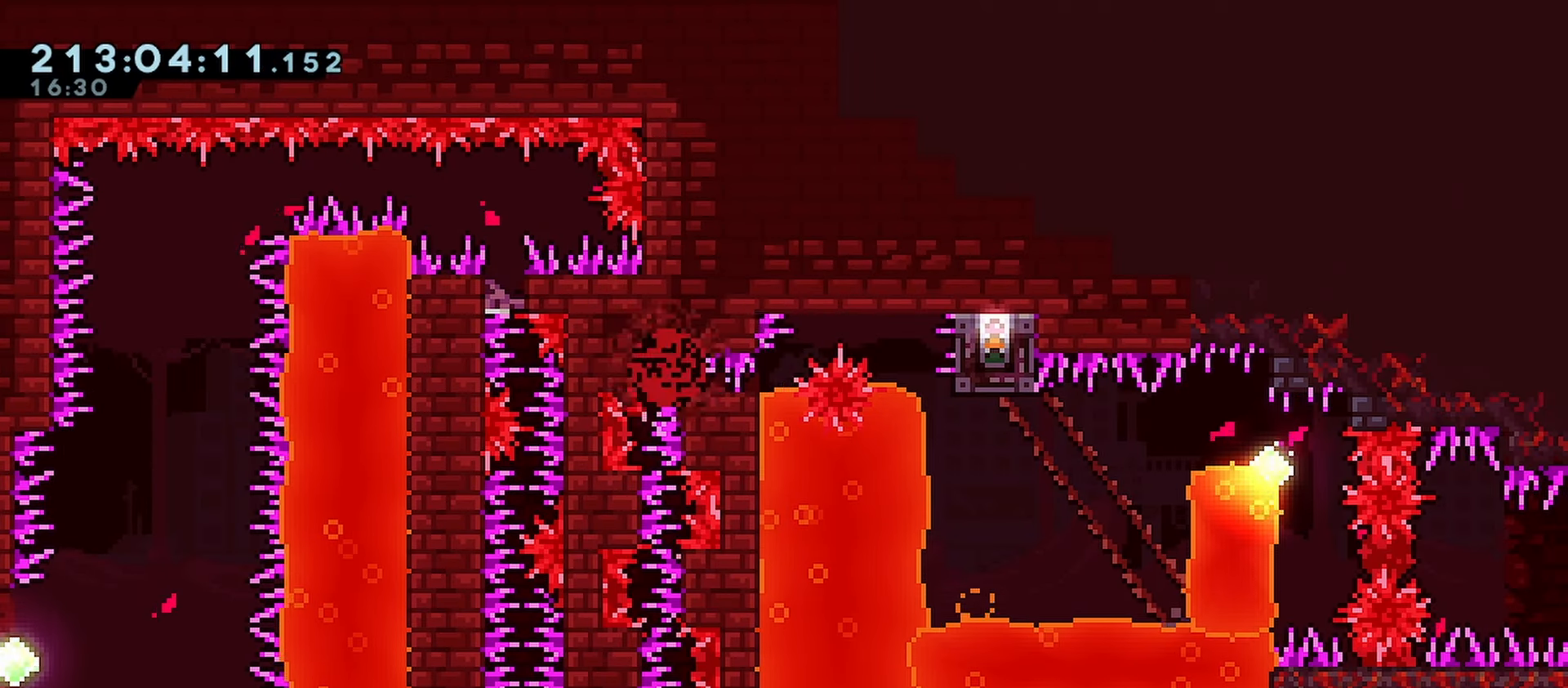
{"keys": [], "events": [[33, "grab", "up"], [83, "up", "up"]]}
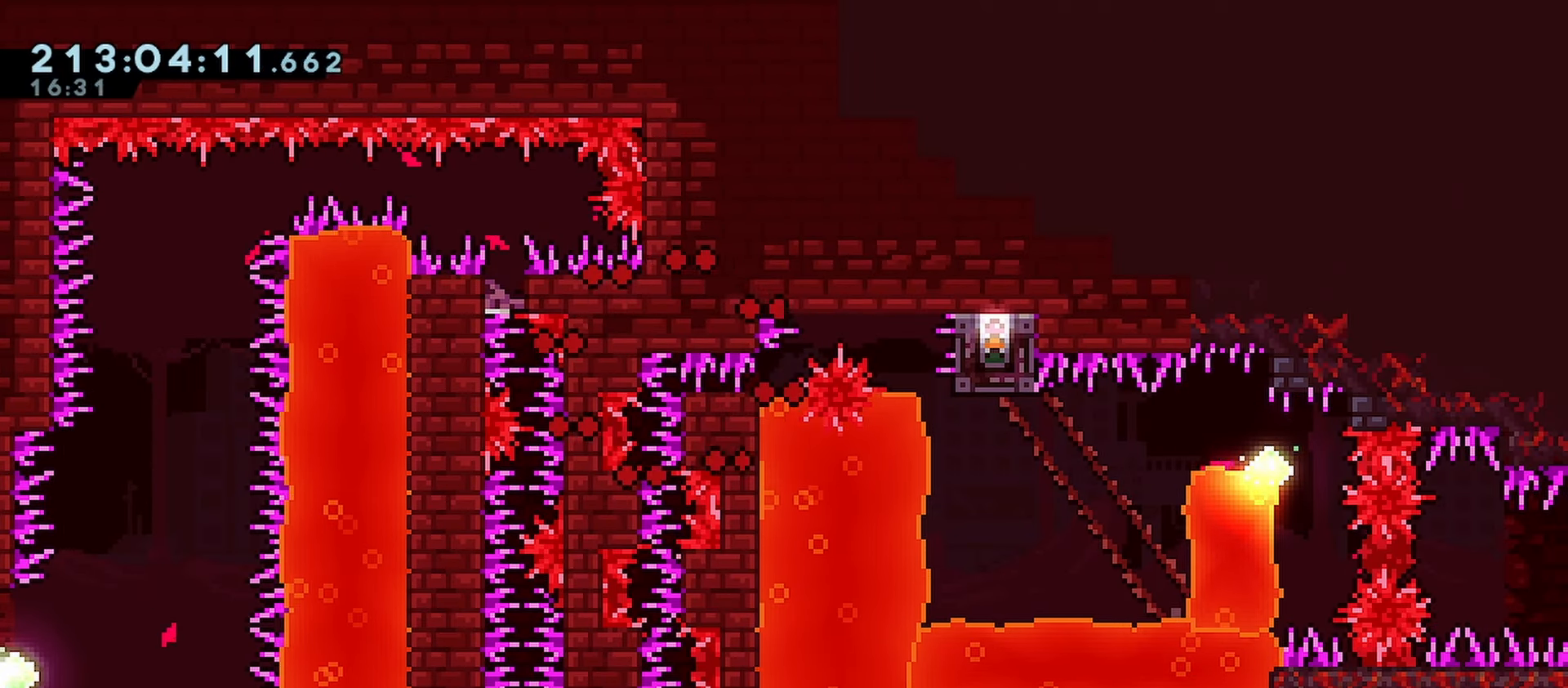
{"keys": [], "events": []}
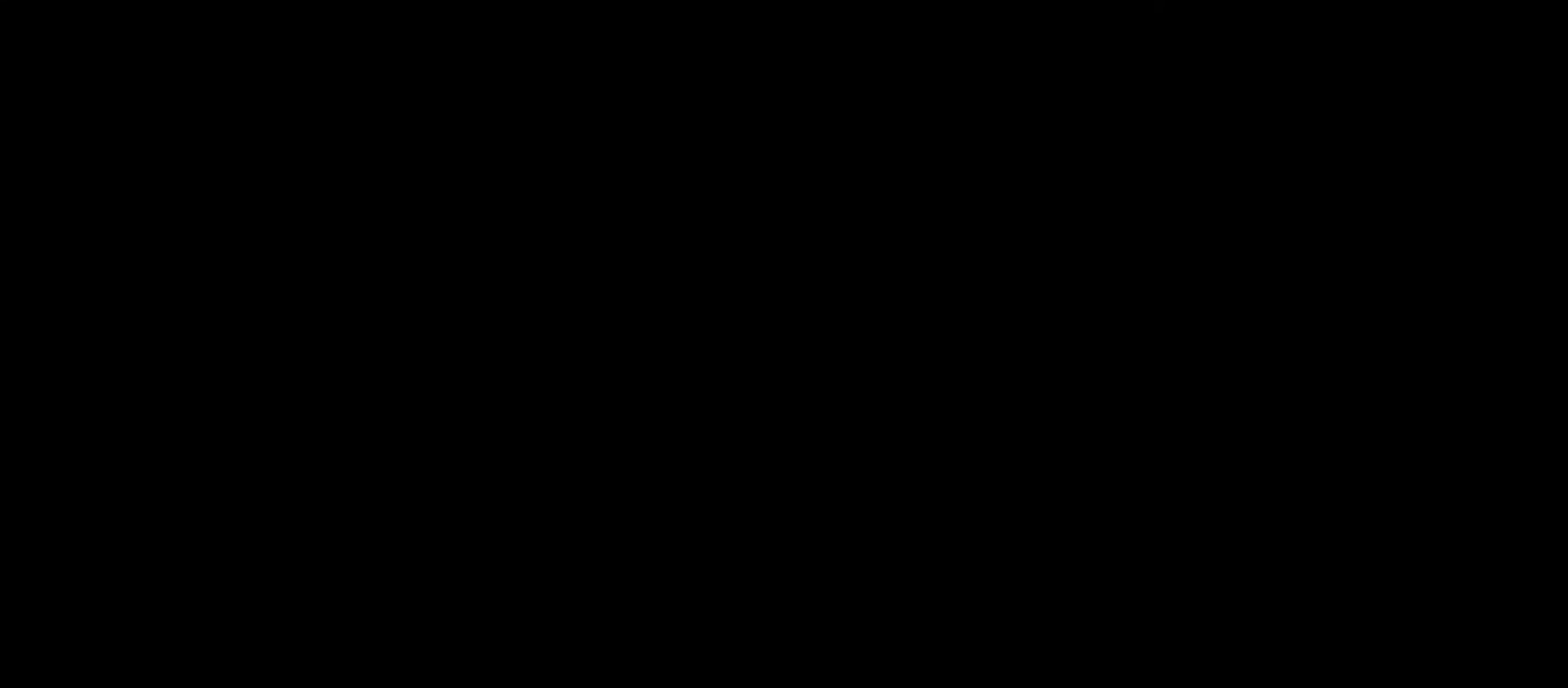
{"keys": [], "events": []}
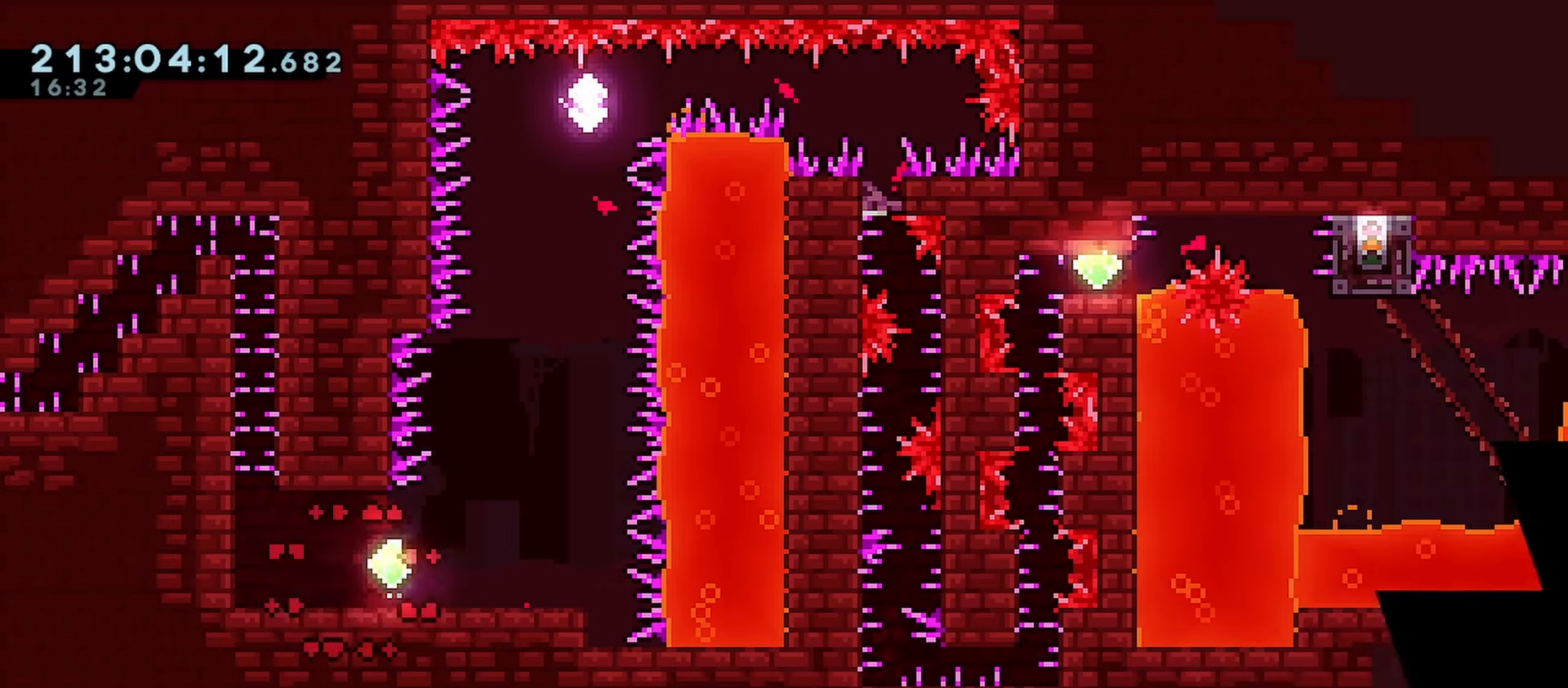
{"keys": [], "events": [[317, "right", "down"], [467, "right", "up"]]}
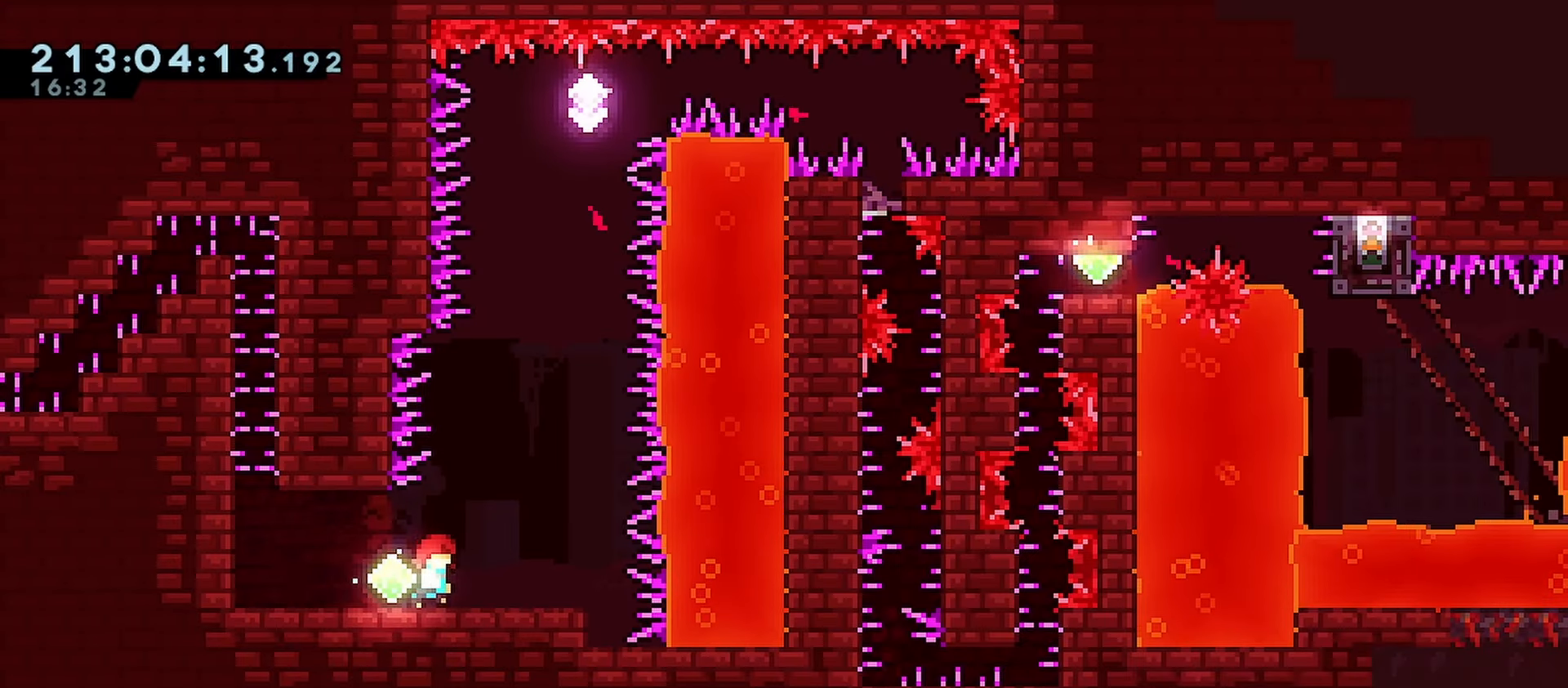
{"keys": ["dash", "up"], "events": [[150, "right", "down"], [200, "right", "up"], [383, "up", "down"], [433, "dash", "down"]]}
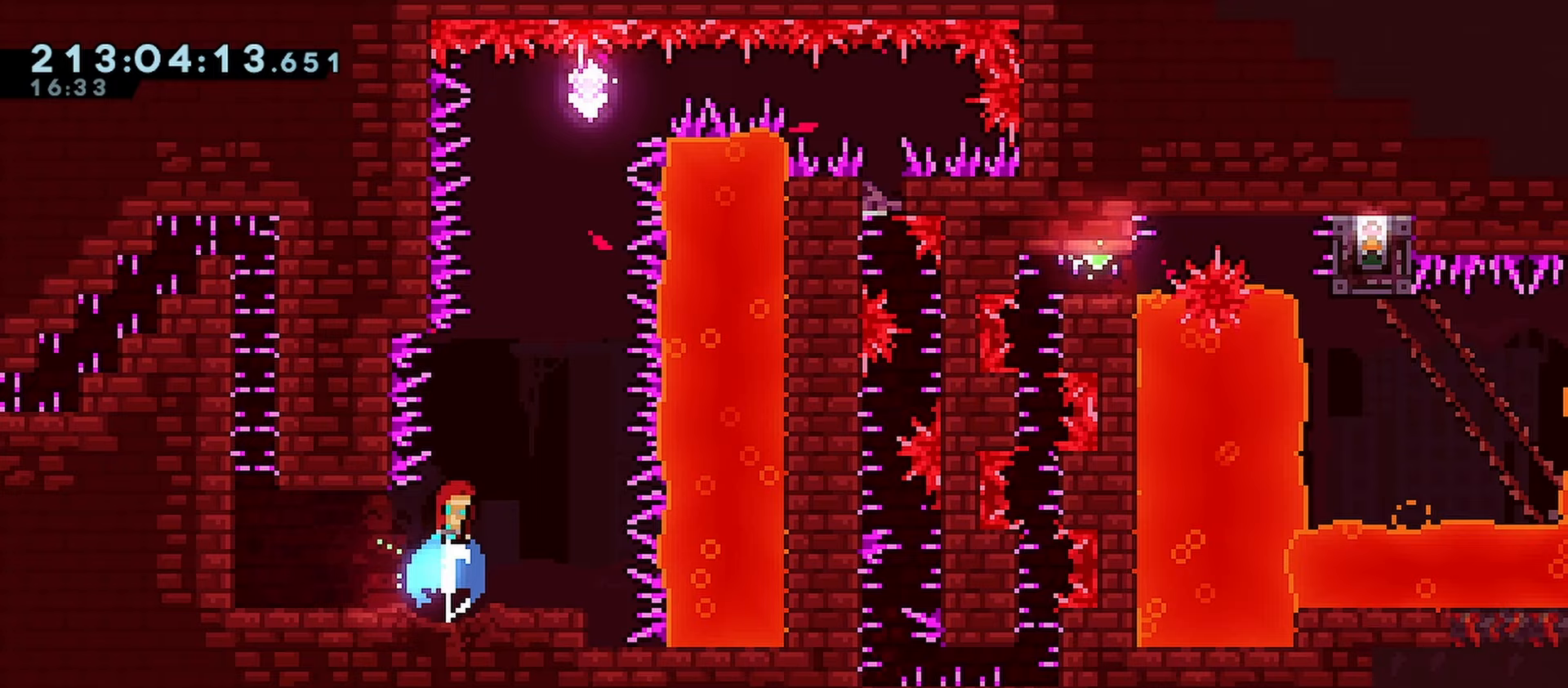
{"keys": ["jump"], "events": [[167, "dash", "up"], [167, "jump", "down"], [167, "right", "down"], [167, "up", "up"], [300, "right", "up"]]}
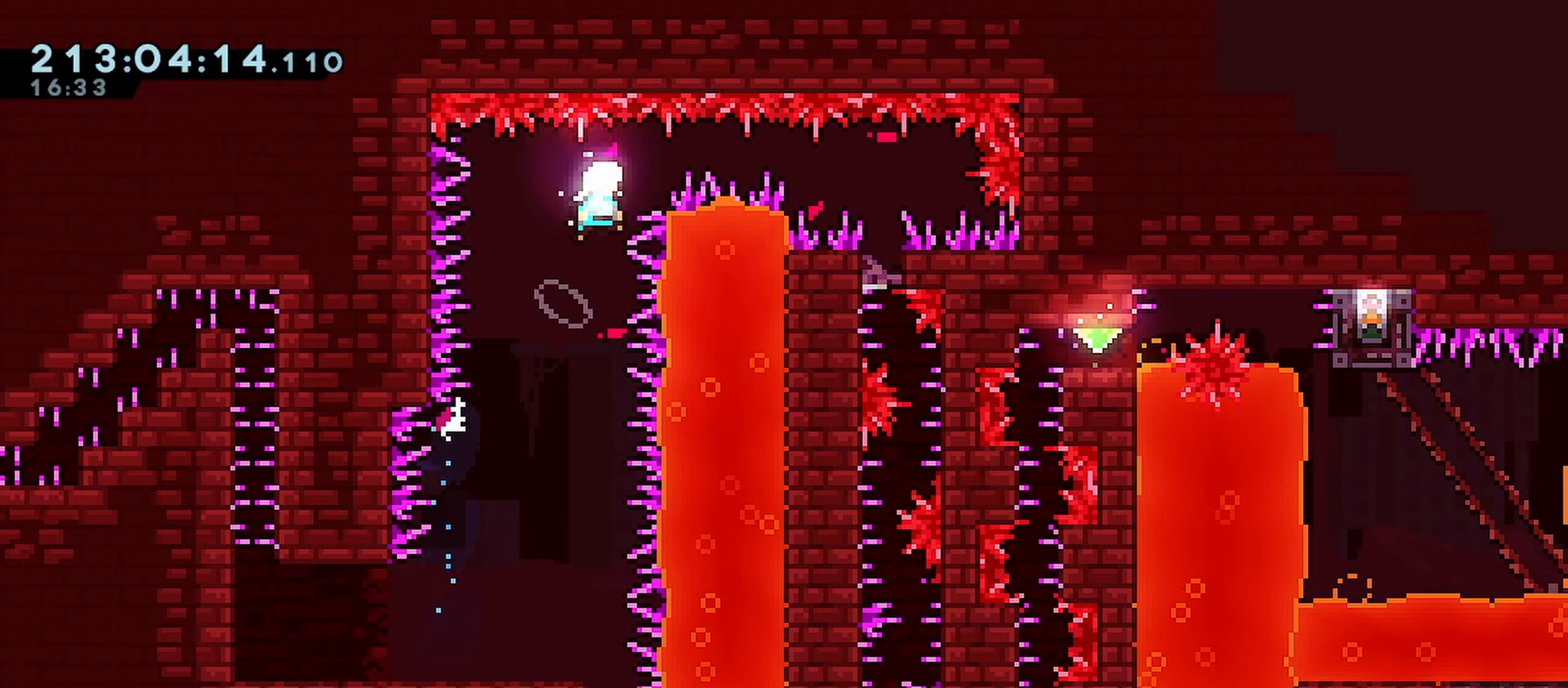
{"keys": ["dash", "down"], "events": [[83, "right", "down"], [183, "dash", "down"], [217, "jump", "up"], [417, "dash", "up"], [467, "right", "up"], [500, "dash", "down"], [500, "down", "down"]]}
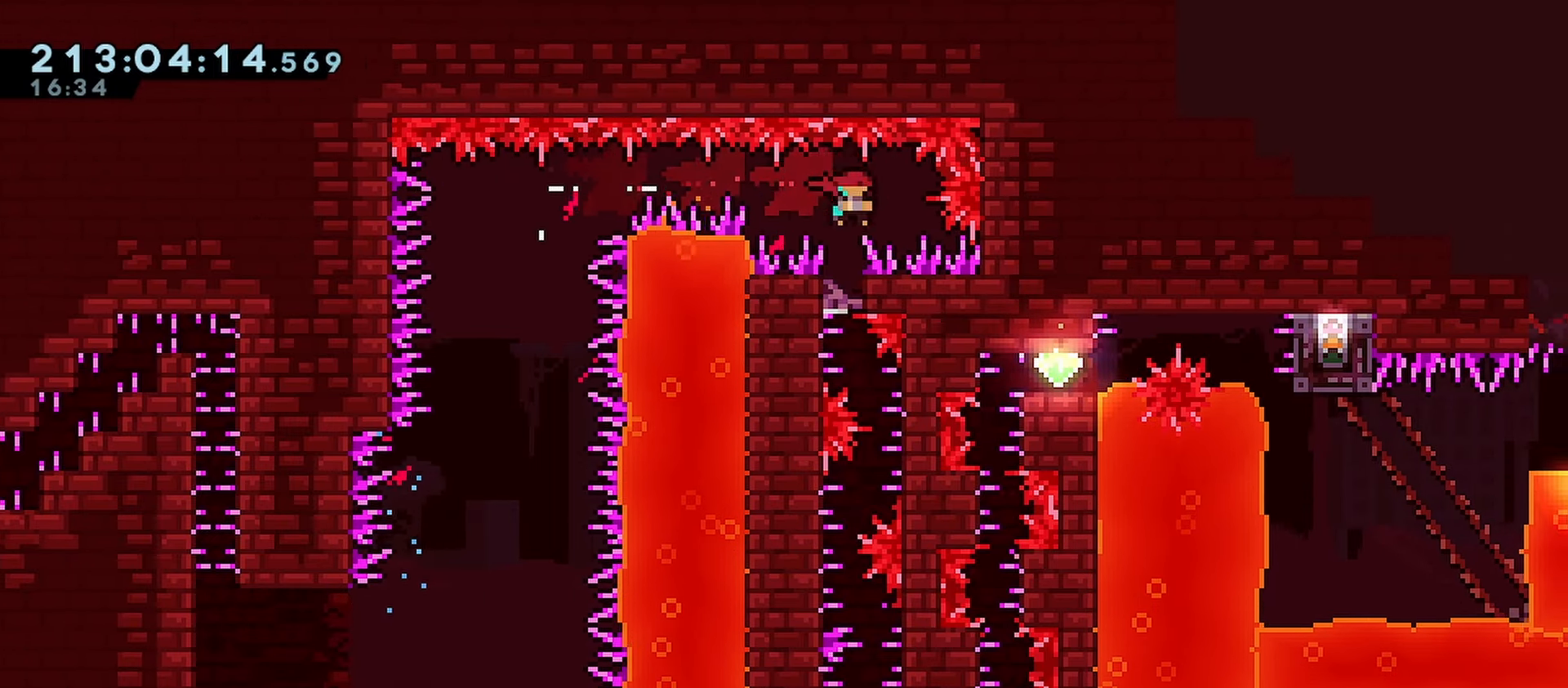
{"keys": ["grab", "left"], "events": [[150, "grab", "down"], [200, "down", "up"], [200, "left", "down"], [233, "dash", "up"], [233, "jump", "down"], [283, "jump", "up"]]}
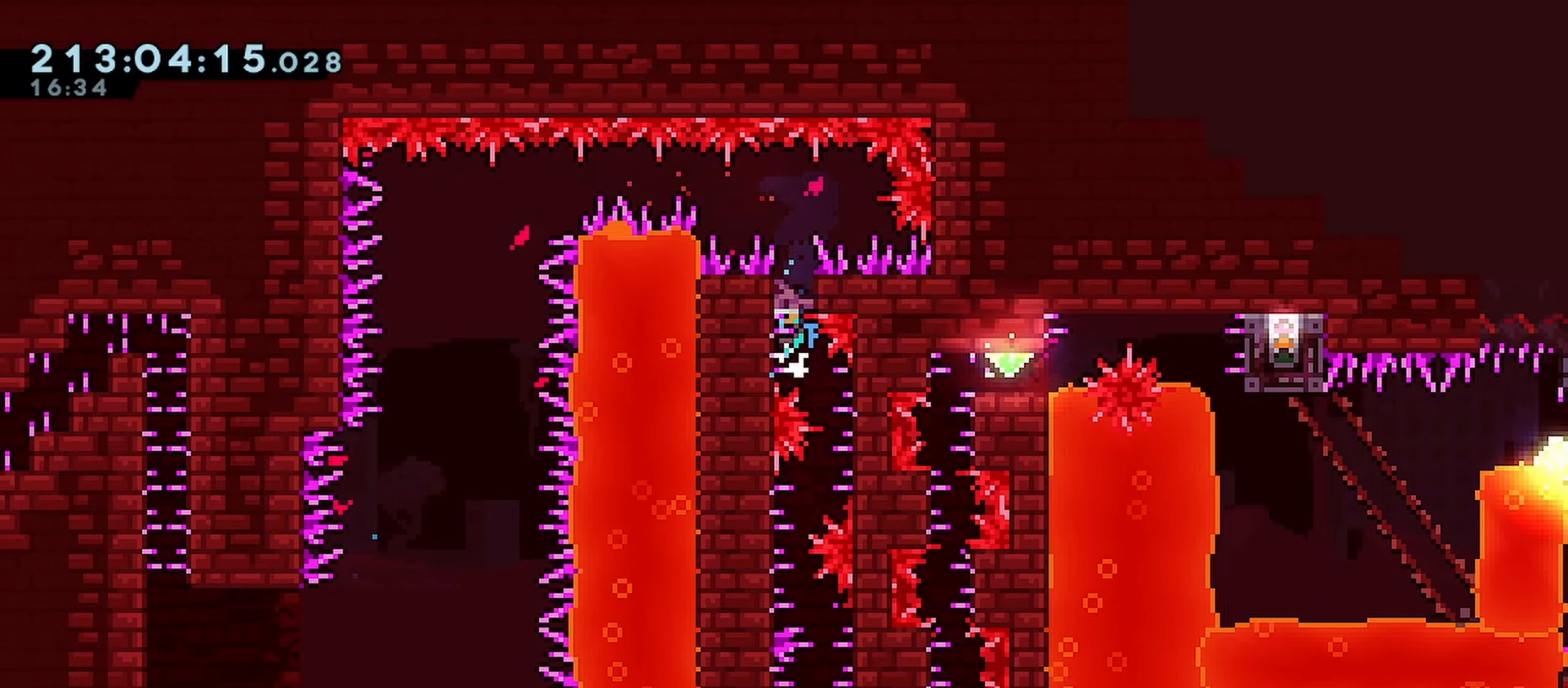
{"keys": ["right"], "events": [[117, "up", "down"], [300, "left", "up"], [300, "up", "up"], [350, "right", "down"], [450, "grab", "up"]]}
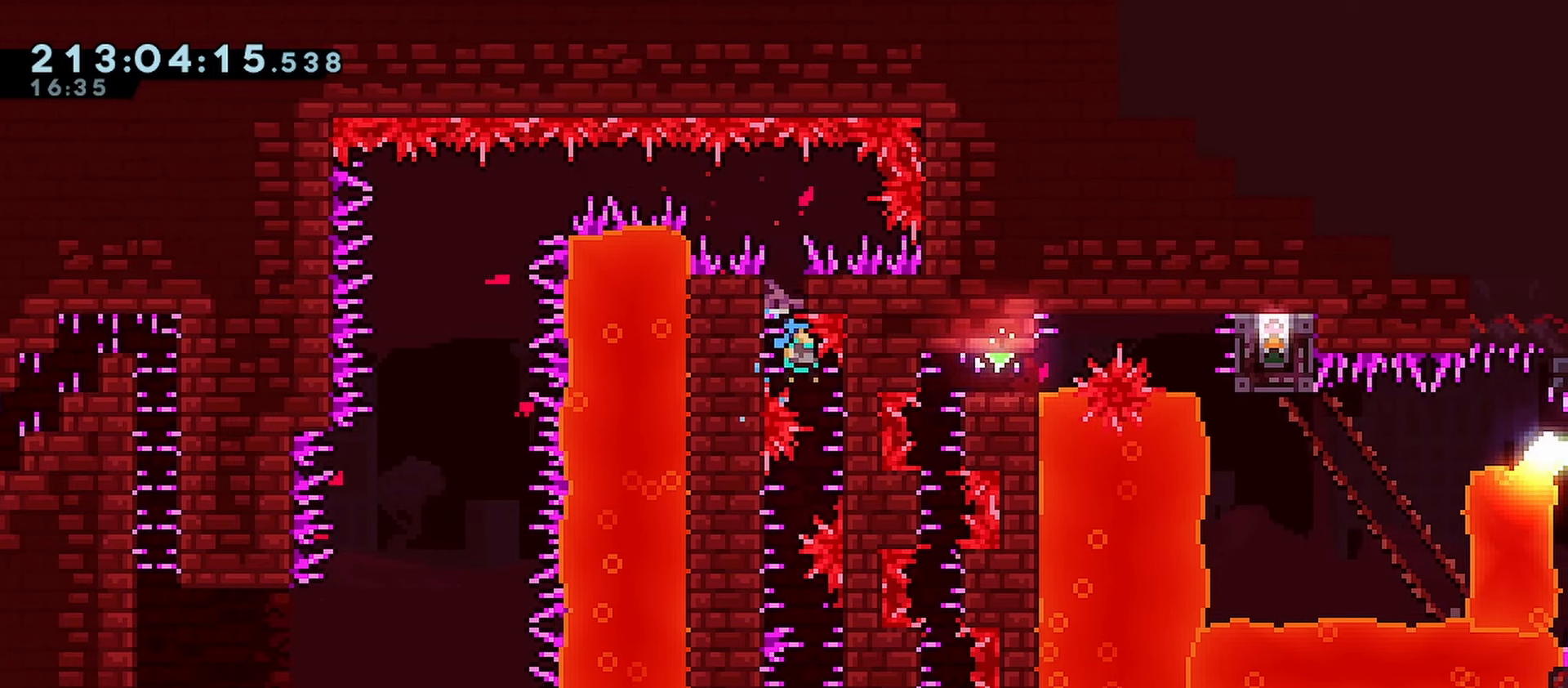
{"keys": ["grab"], "events": [[183, "grab", "down"], [267, "down", "down"], [267, "right", "up"], [367, "down", "up"]]}
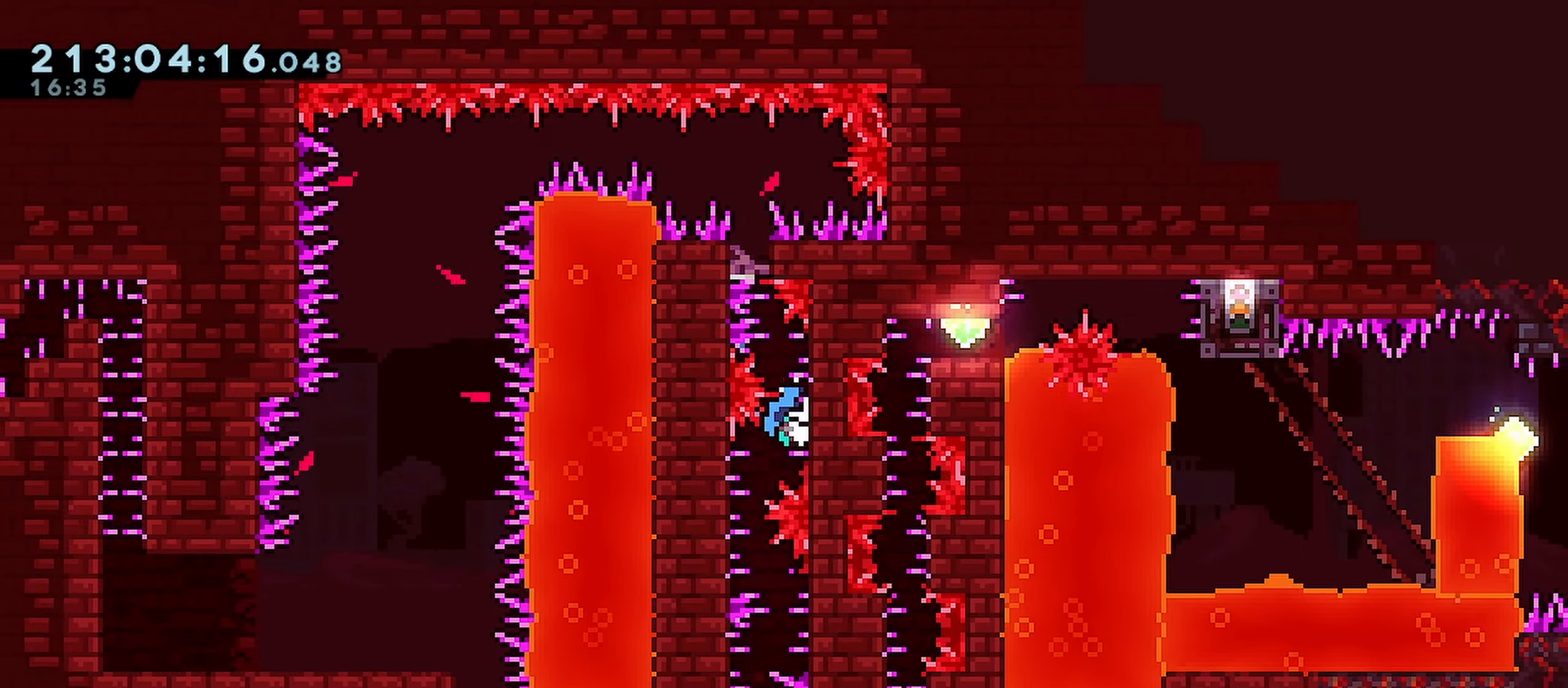
{"keys": ["left"], "events": [[383, "left", "down"], [467, "grab", "up"]]}
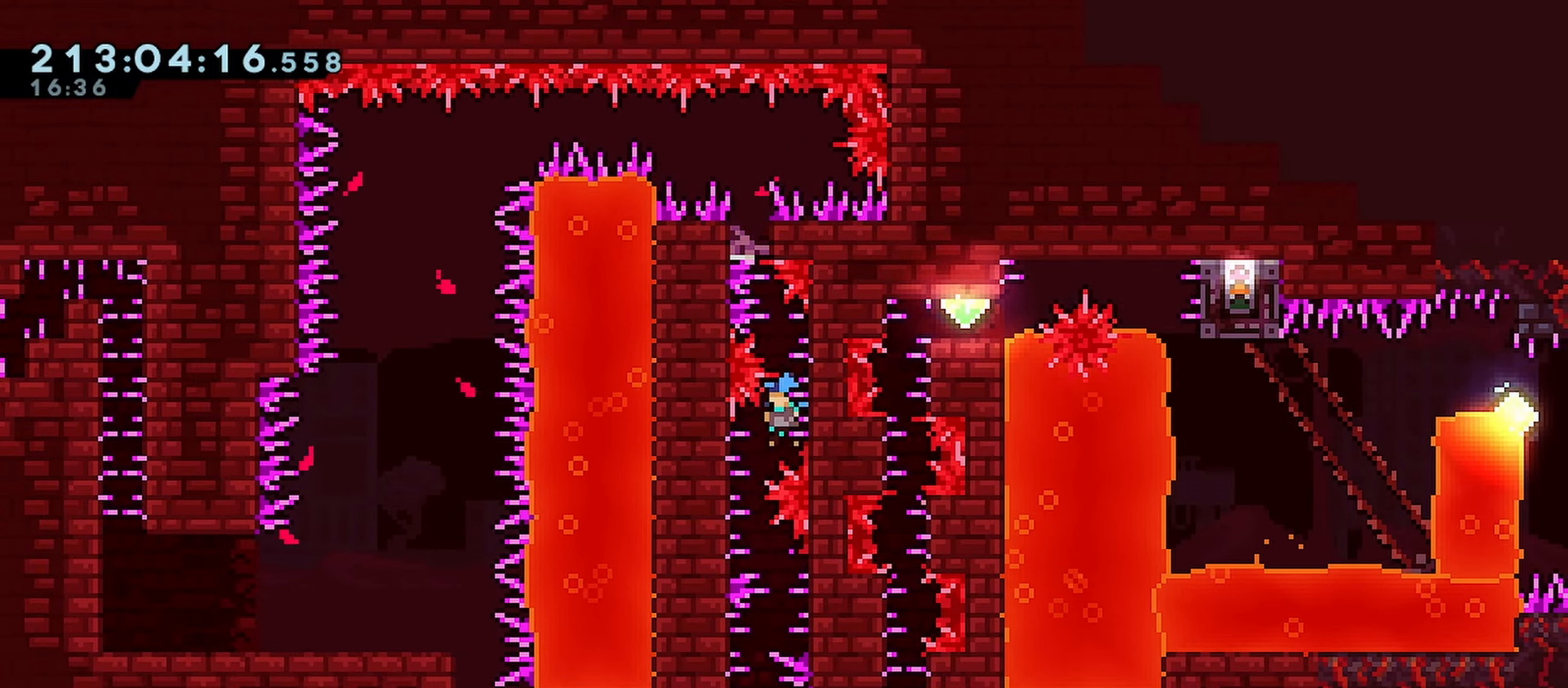
{"keys": ["grab"], "events": [[167, "grab", "down"], [300, "left", "up"], [350, "down", "down"], [483, "down", "up"]]}
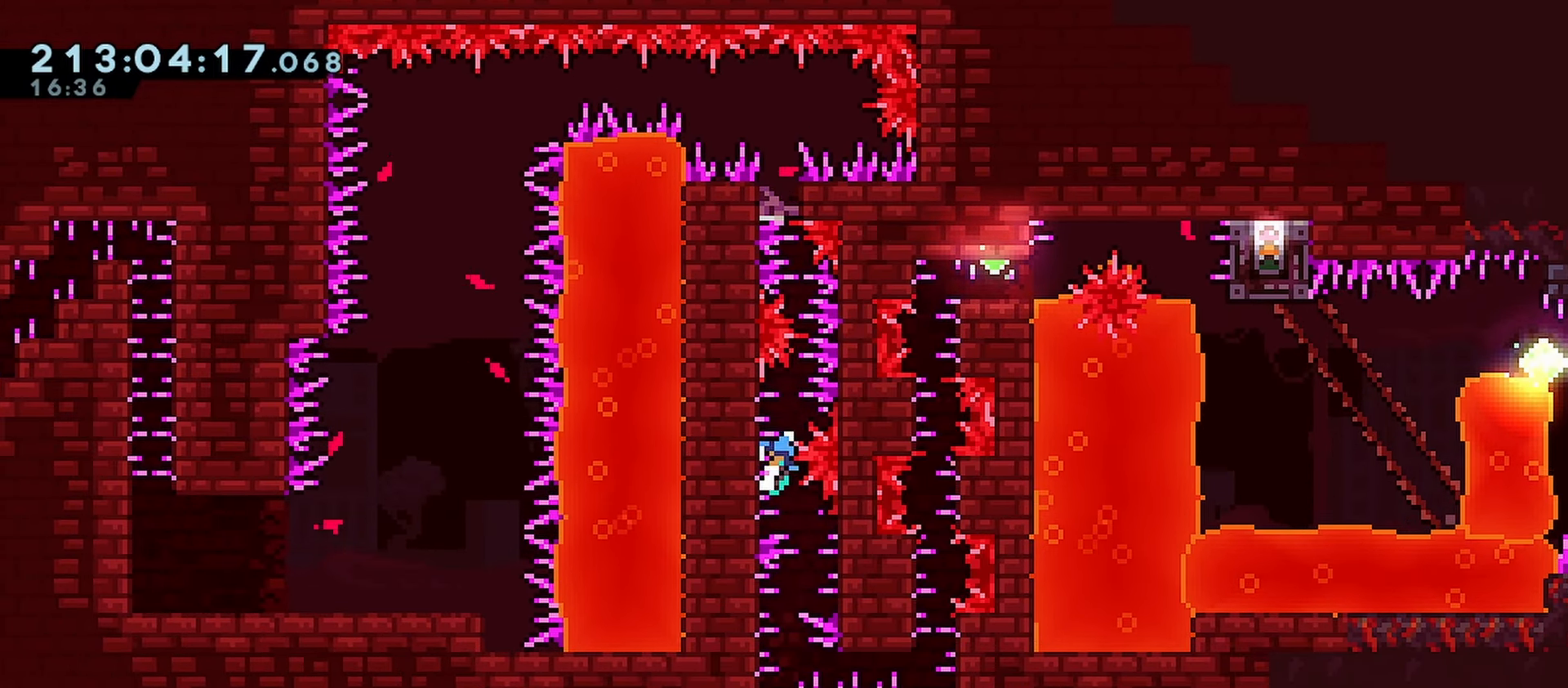
{"keys": ["grab"], "events": [[417, "down", "down"], [450, "down", "up"]]}
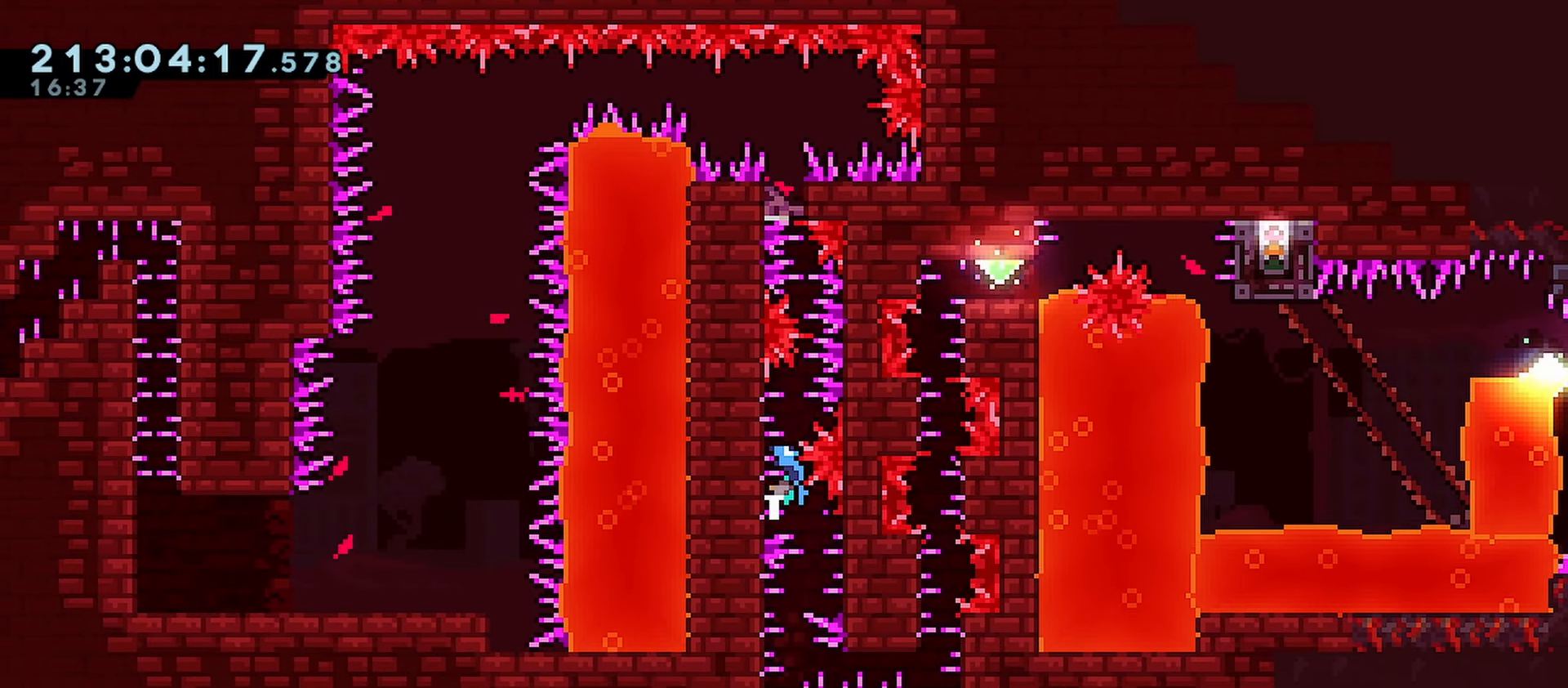
{"keys": ["grab", "right"], "events": [[483, "right", "down"]]}
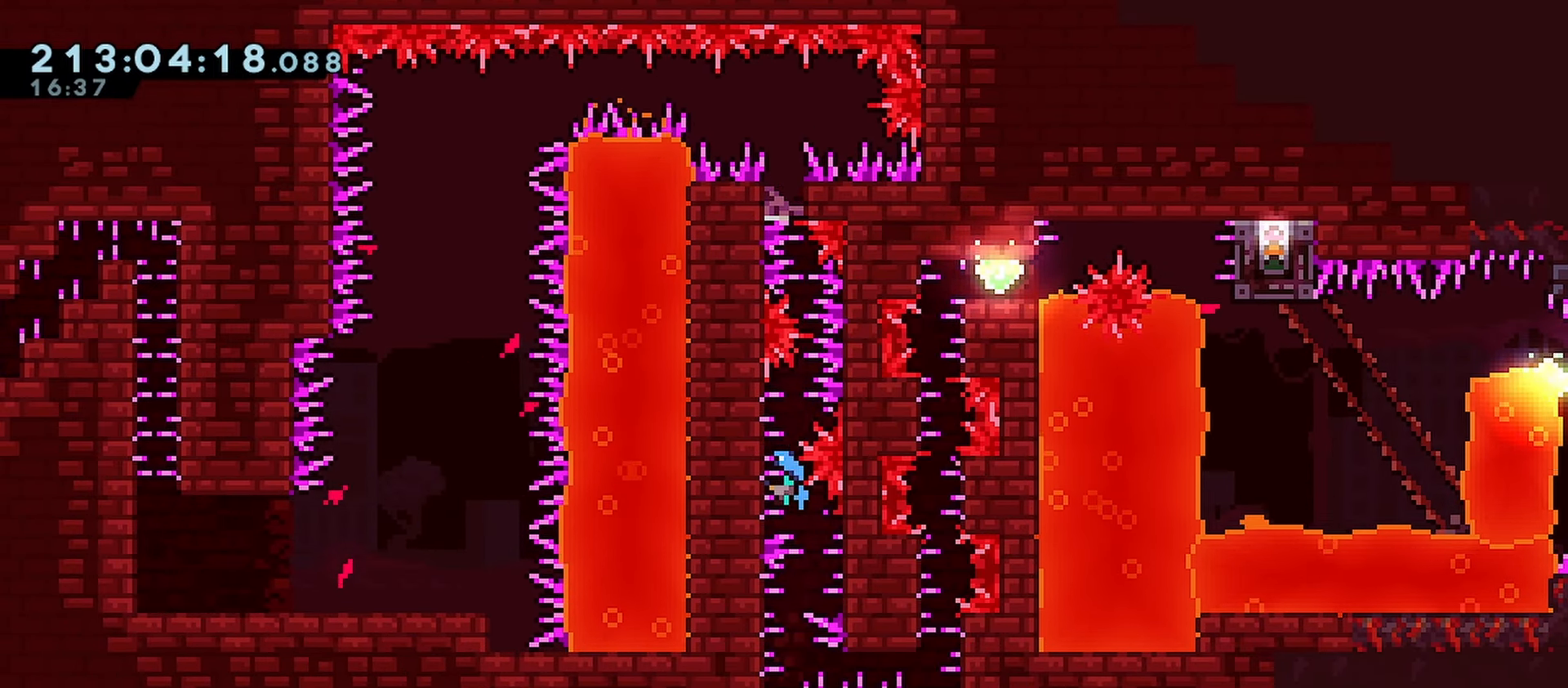
{"keys": ["grab"], "events": [[117, "grab", "up"], [250, "grab", "down"], [400, "right", "up"]]}
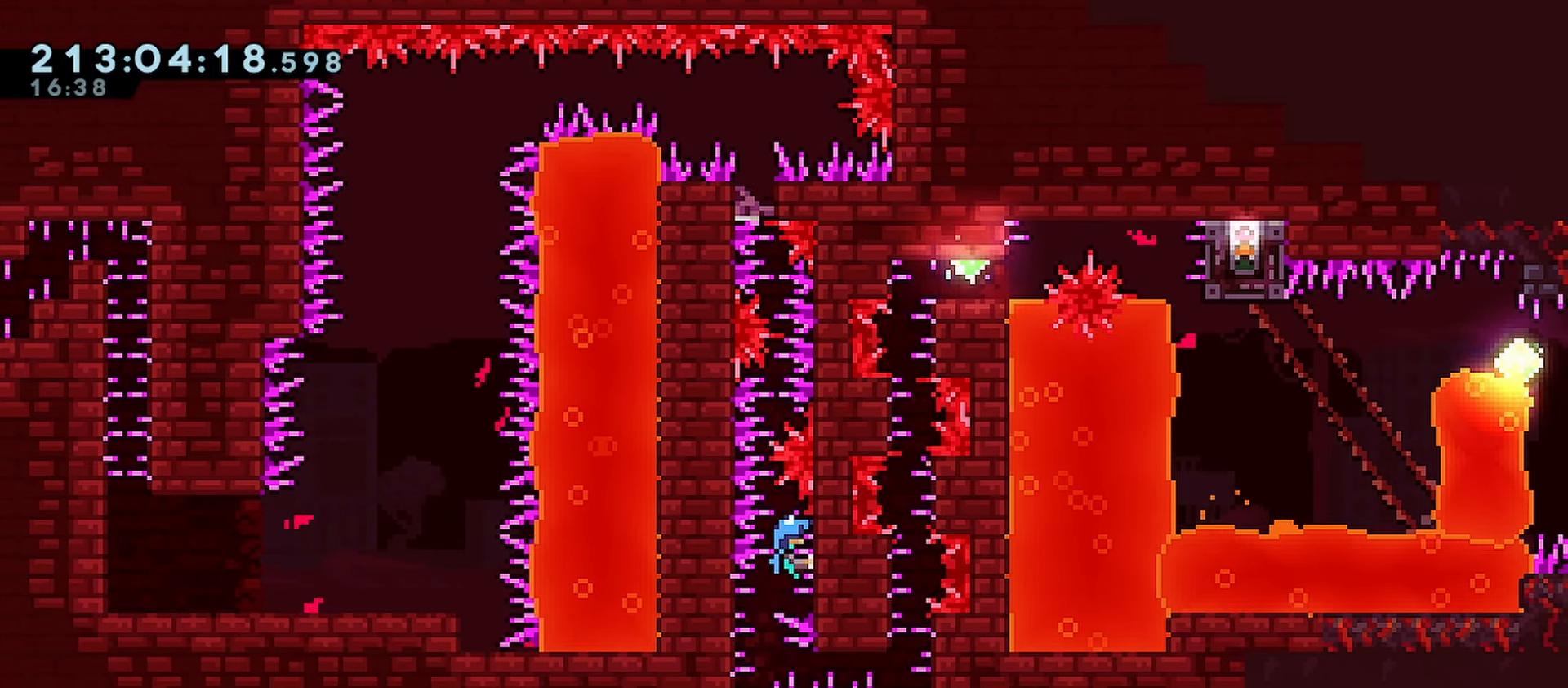
{"keys": ["grab"], "events": [[267, "down", "down"], [317, "down", "up"]]}
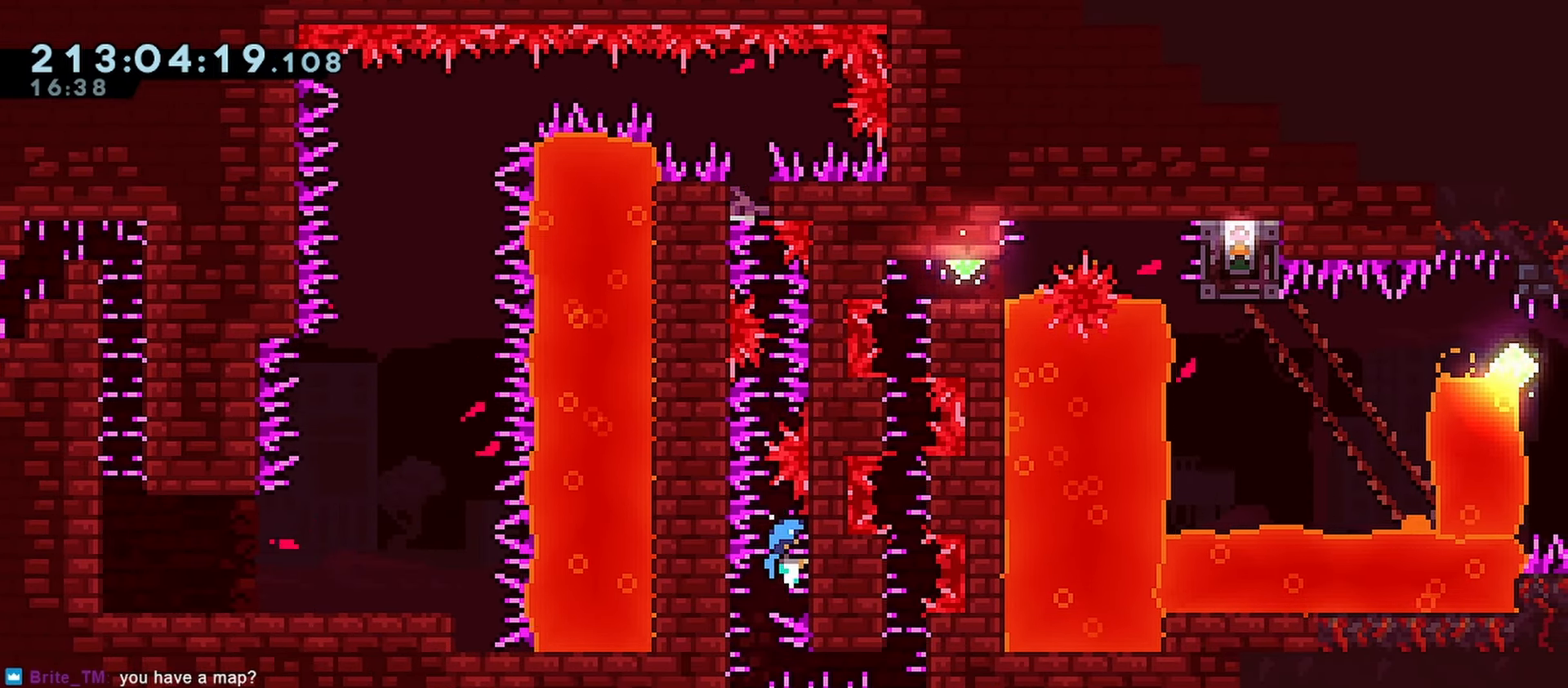
{"keys": ["grab", "left"], "events": [[50, "down", "down"], [100, "down", "up"], [383, "left", "down"]]}
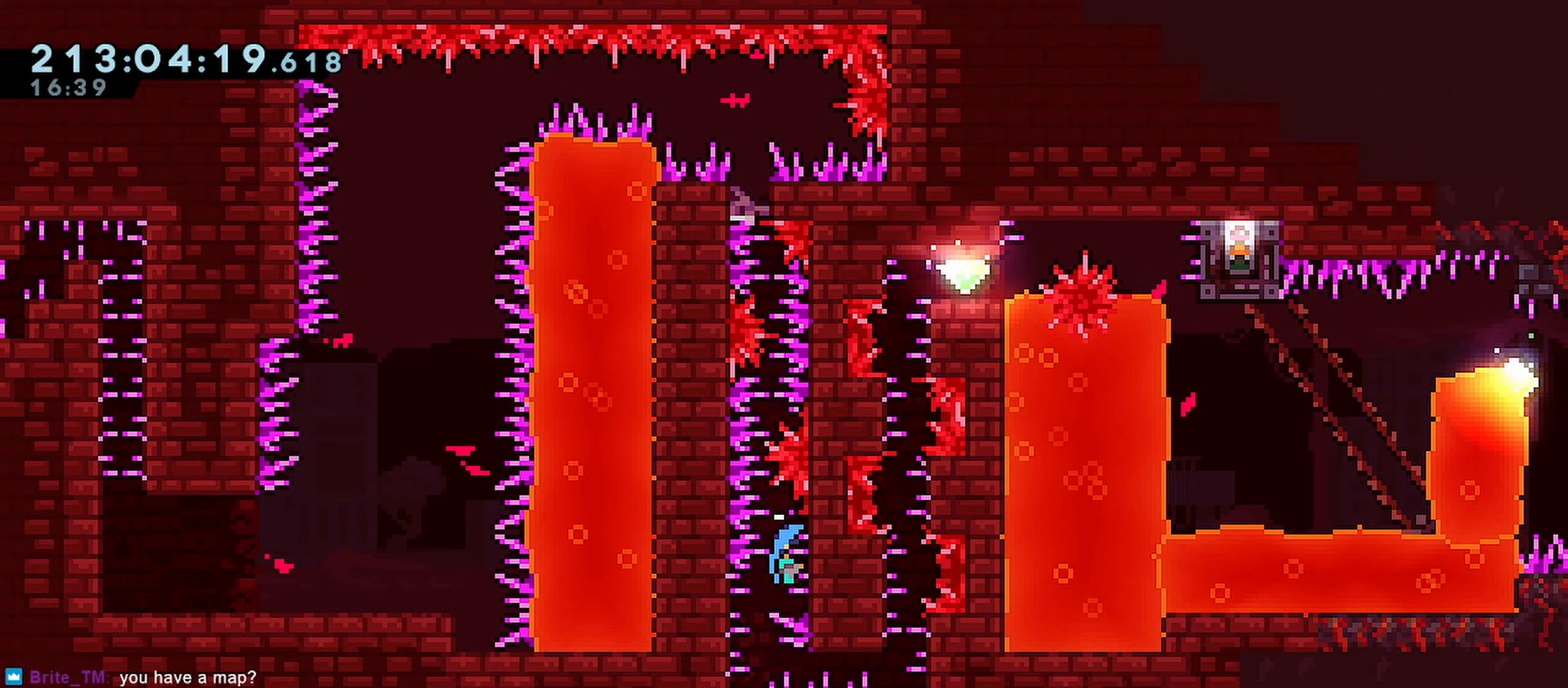
{"keys": ["right"], "events": [[17, "grab", "up"], [300, "left", "up"], [500, "right", "down"]]}
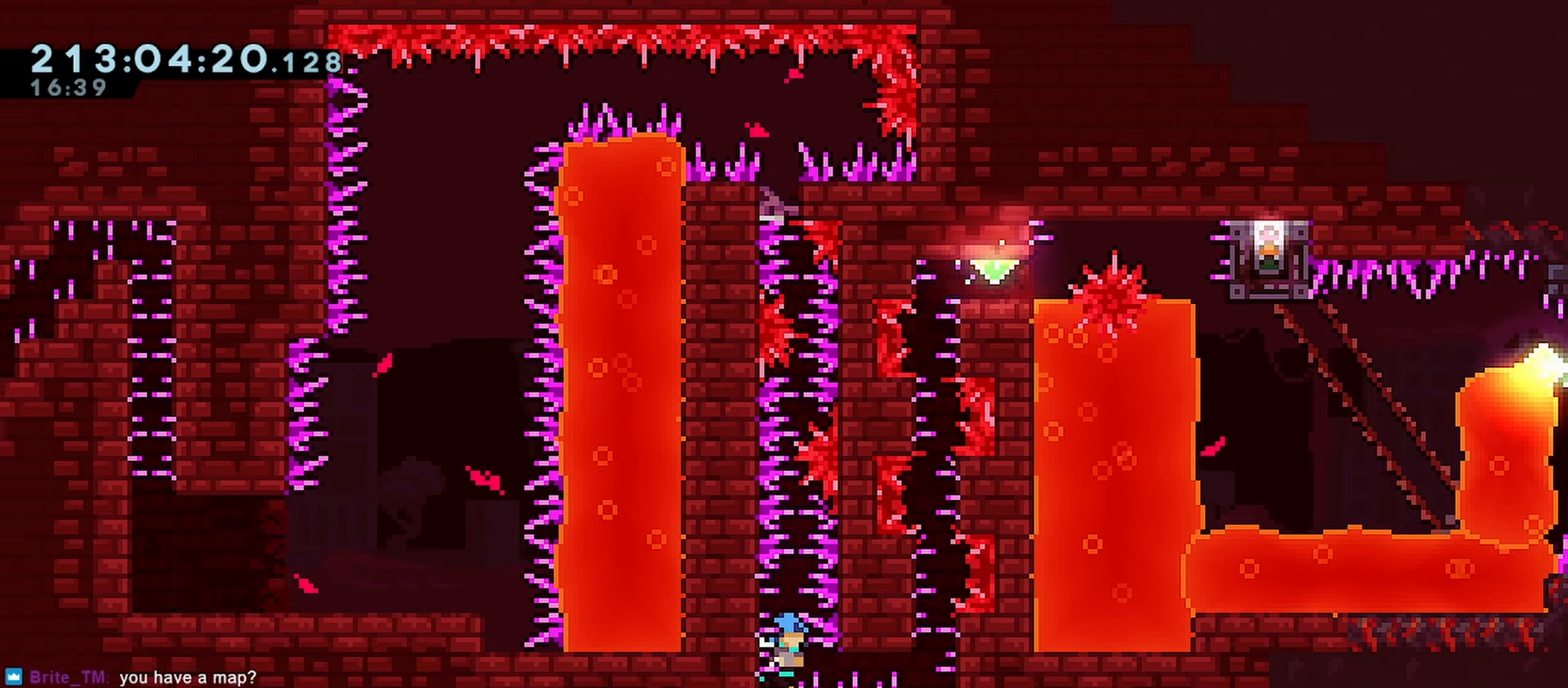
{"keys": ["down", "right"], "events": [[83, "down", "down"], [467, "jump", "down"], [500, "jump", "up"]]}
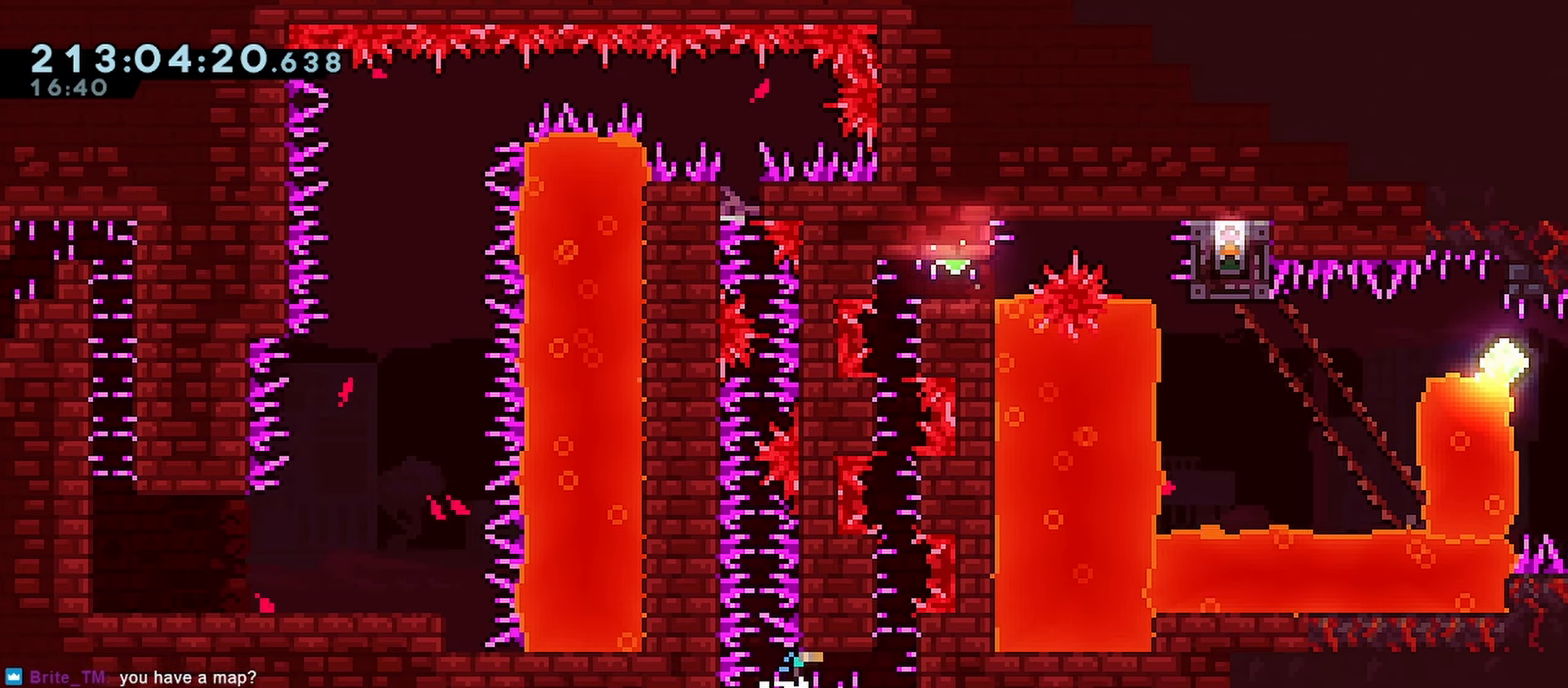
{"keys": ["down", "grab"], "events": [[100, "jump", "down"], [150, "jump", "up"], [283, "grab", "down"], [467, "right", "up"]]}
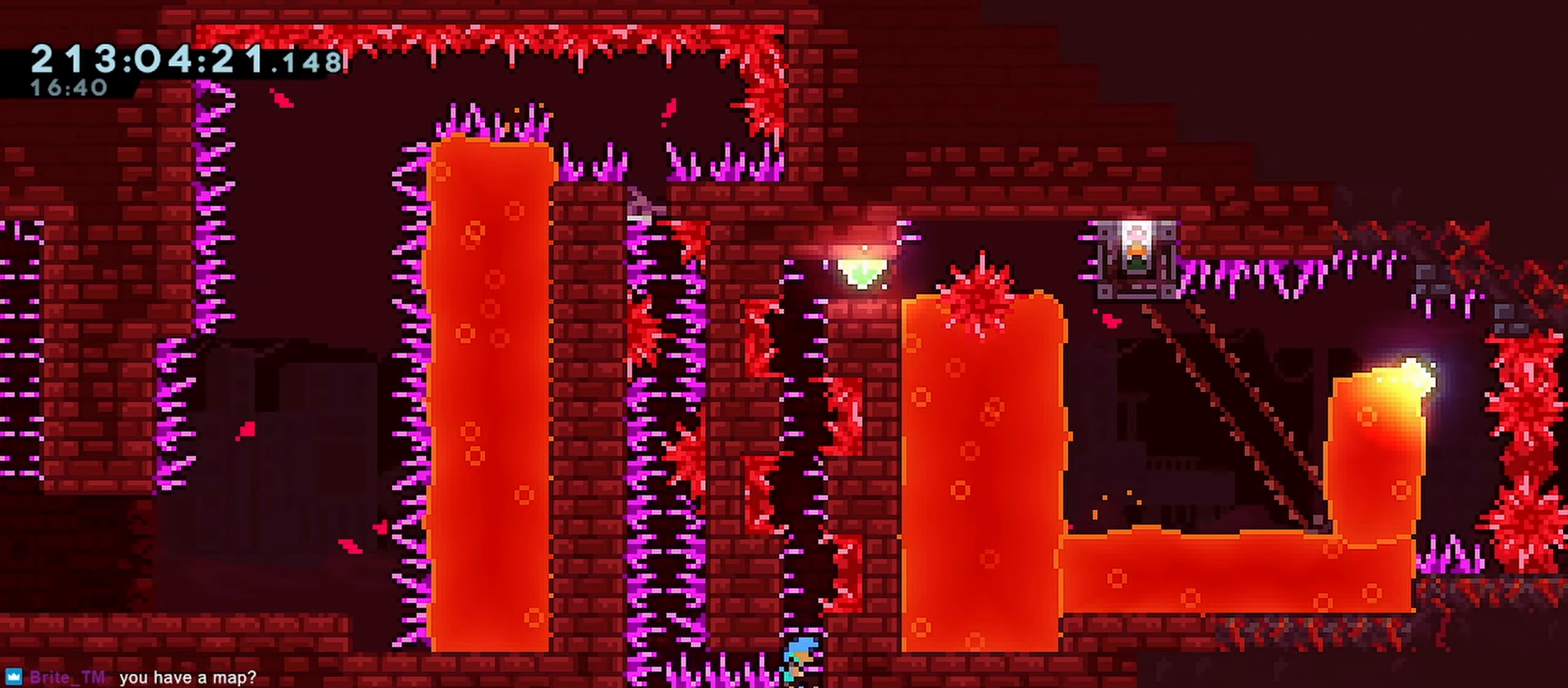
{"keys": ["down", "grab", "jump", "jump2"], "events": [[217, "jump2", "down"], [300, "left", "down"], [400, "left", "up"], [450, "jump", "down"]]}
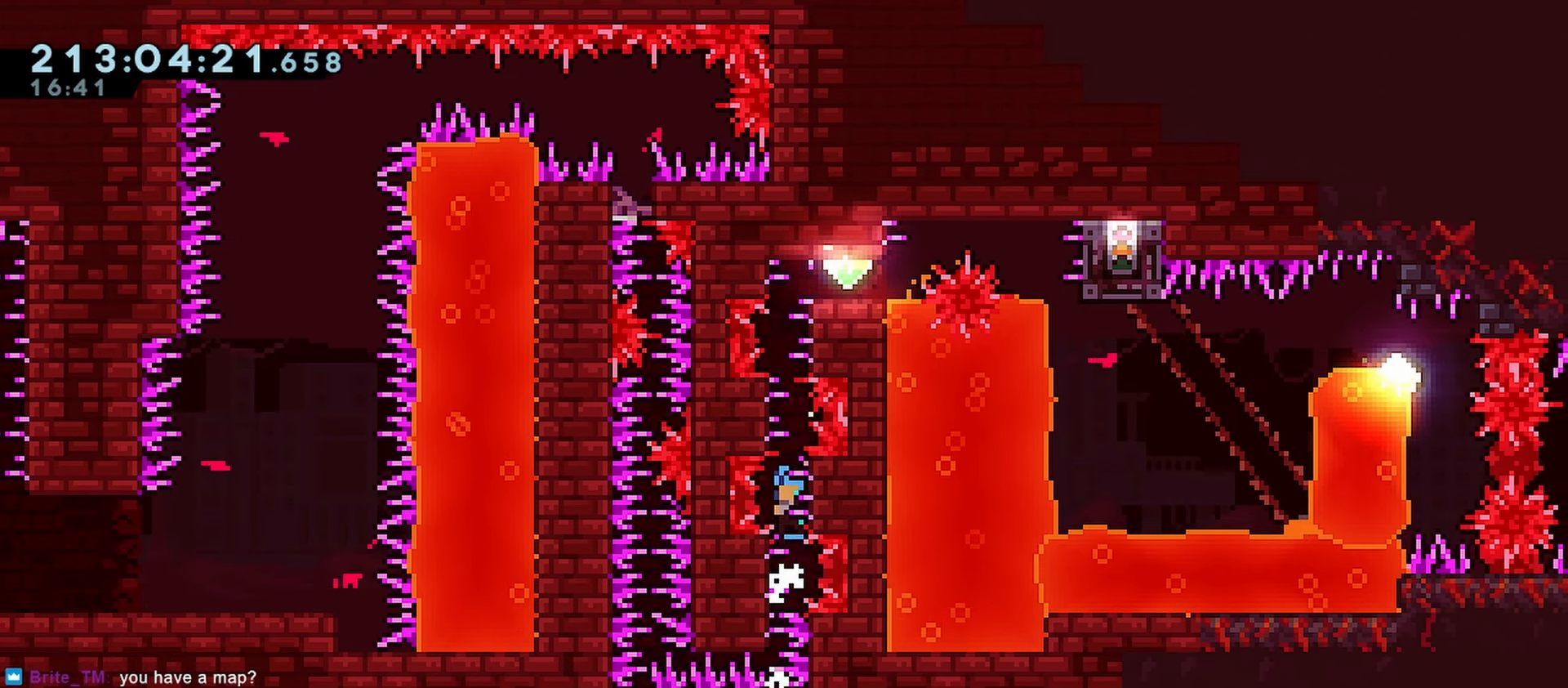
{"keys": ["down", "grab", "jump", "jump2", "right"], "events": [[33, "right", "down"], [83, "jump", "up"], [83, "right", "up"], [133, "jump", "down"], [317, "jump", "up"], [367, "jump", "down"], [367, "right", "down"]]}
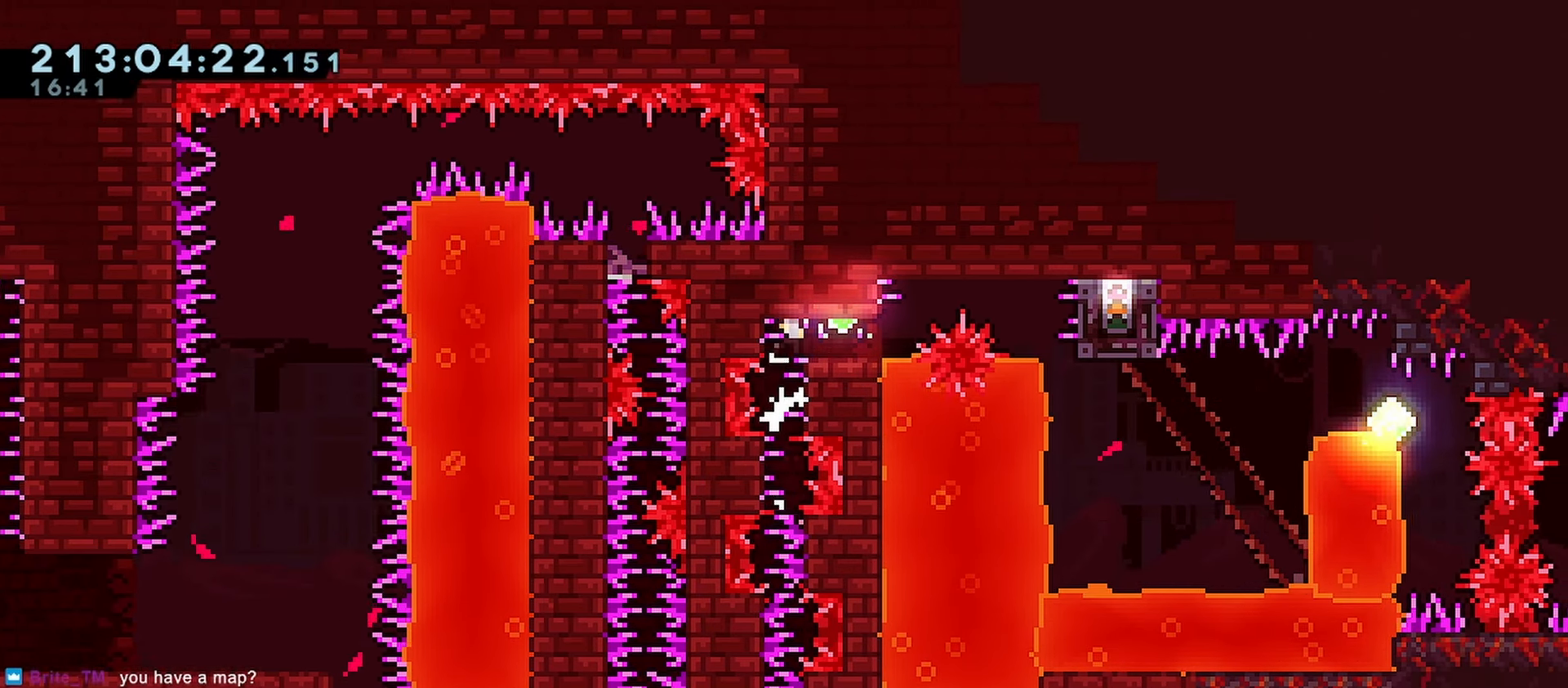
{"keys": ["down", "jump"], "events": [[200, "grab", "up"], [200, "jump", "up"], [250, "jump2", "up"], [283, "right", "up"], [467, "jump", "down"]]}
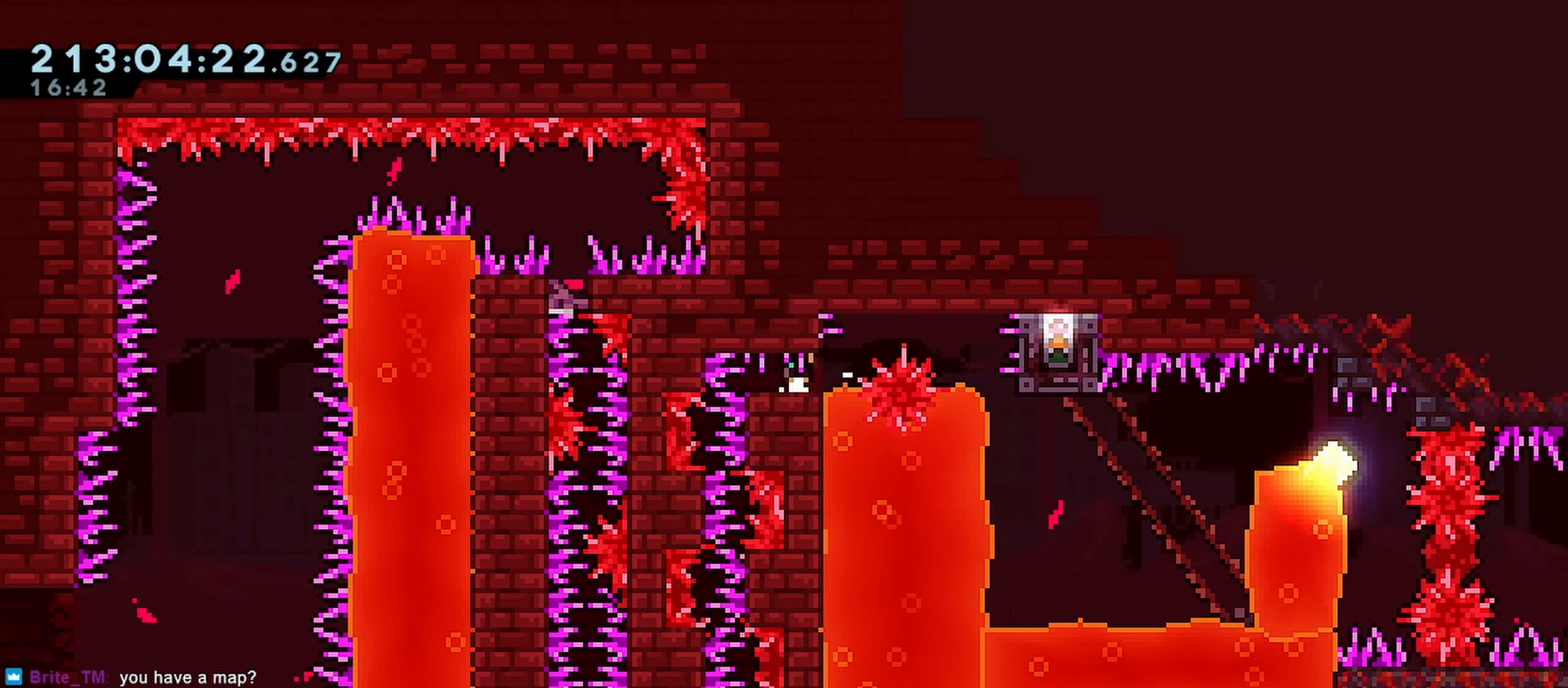
{"keys": ["down"], "events": [[17, "jump", "up"], [67, "right", "down"], [117, "right", "up"], [350, "jump", "down"], [400, "jump", "up"], [400, "right", "down"], [500, "right", "up"]]}
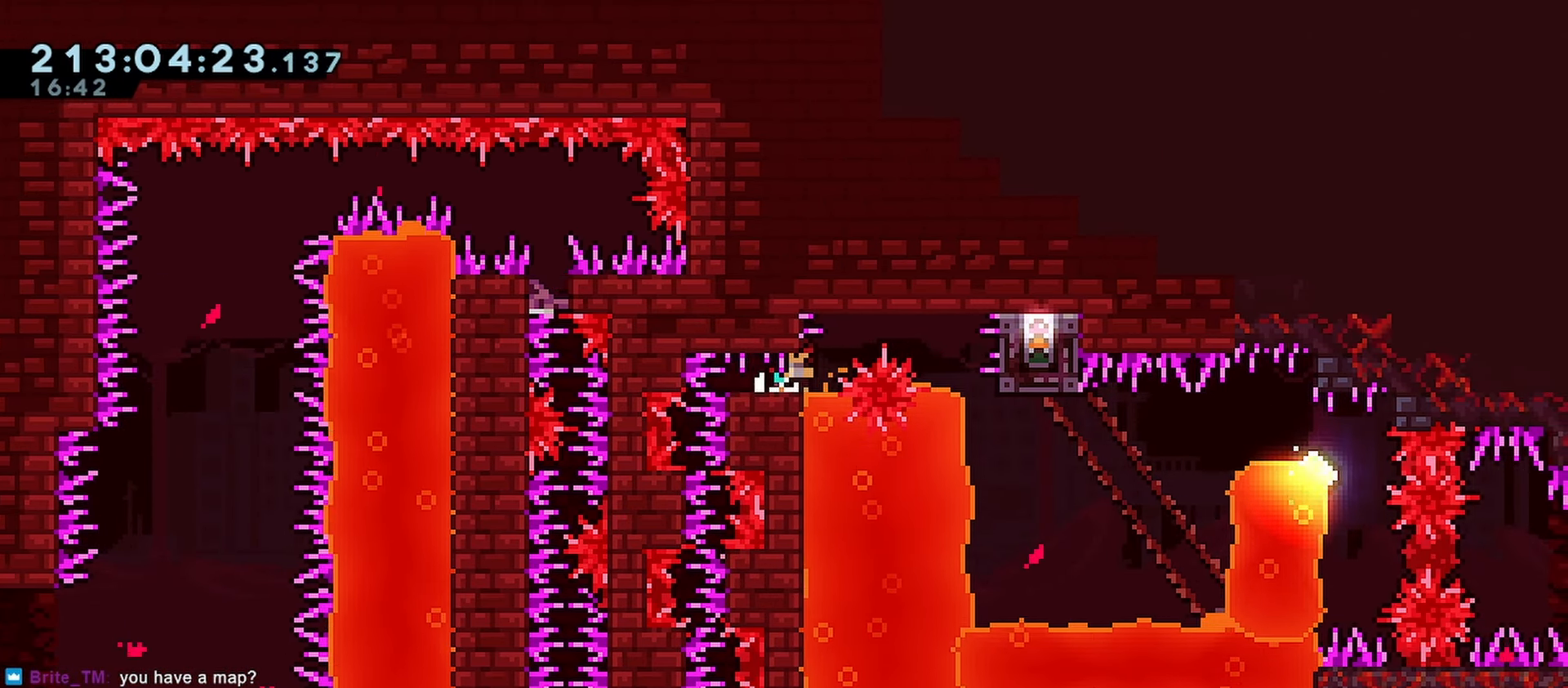
{"keys": ["down"], "events": [[267, "jump", "down"], [317, "jump", "up"], [367, "right", "down"], [417, "right", "up"]]}
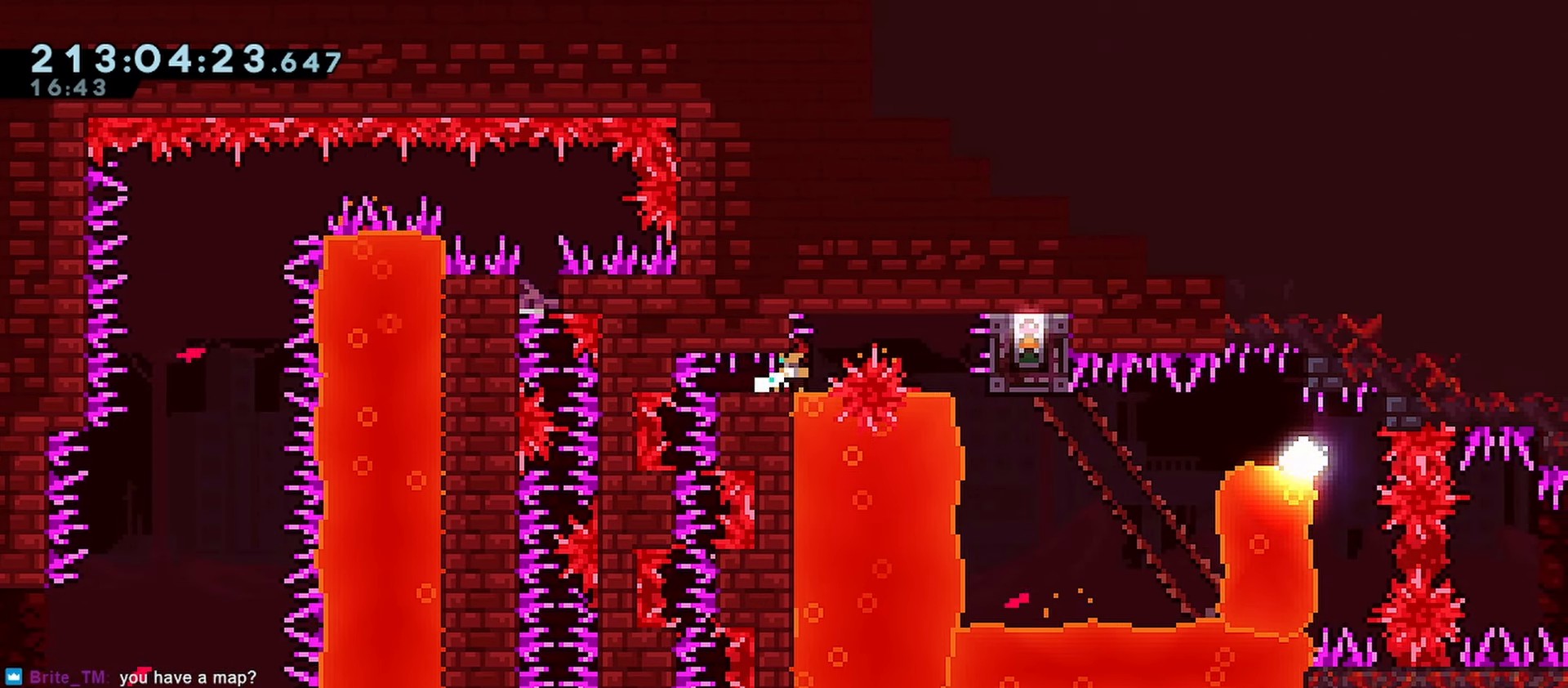
{"keys": ["down", "grab", "right"], "events": [[333, "right", "down"], [383, "grab", "down"]]}